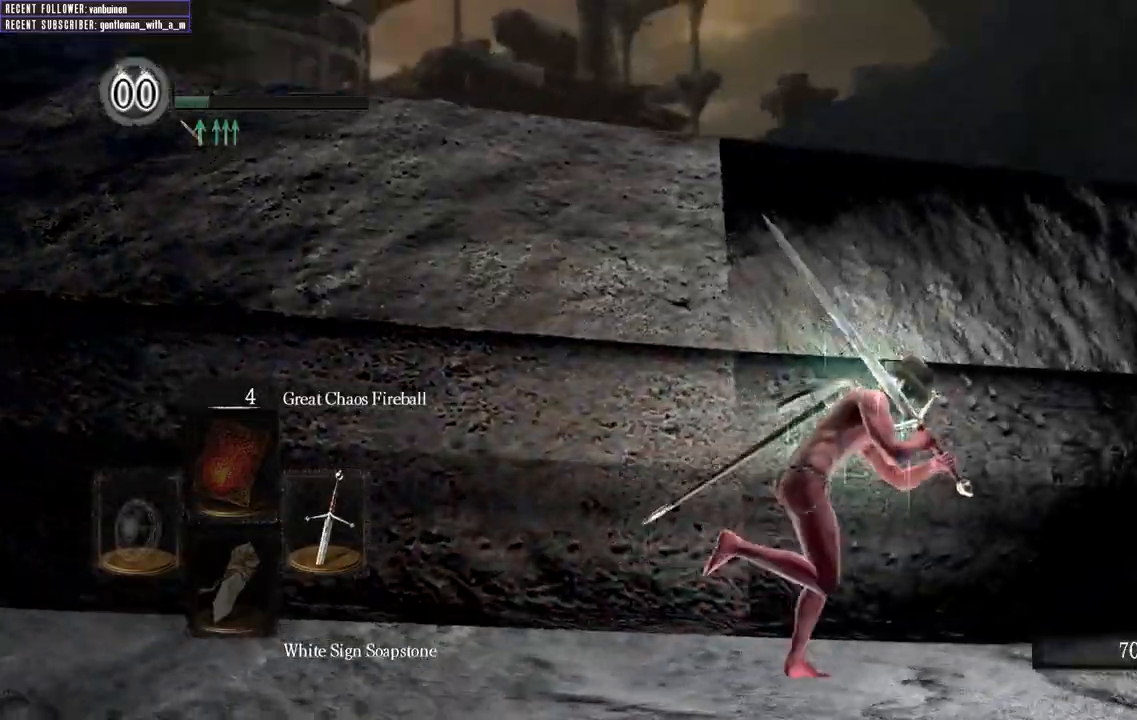
Gameplay with a controller (Xbox layout); each line is a JSON object with the inputs held at the frame after it (dt_ms = milliseconds from this image to that frame). "events" lists button and stick changes between this image and that frame as [ms after this image, input, new state], when the widget could be followed in between.
{"dt_ms": 500, "buttons": ["B"], "left_stick": "down-right", "right_stick": "center", "events": [[200, "left_stick", "down-right"], [500, "right_stick", "center"]]}
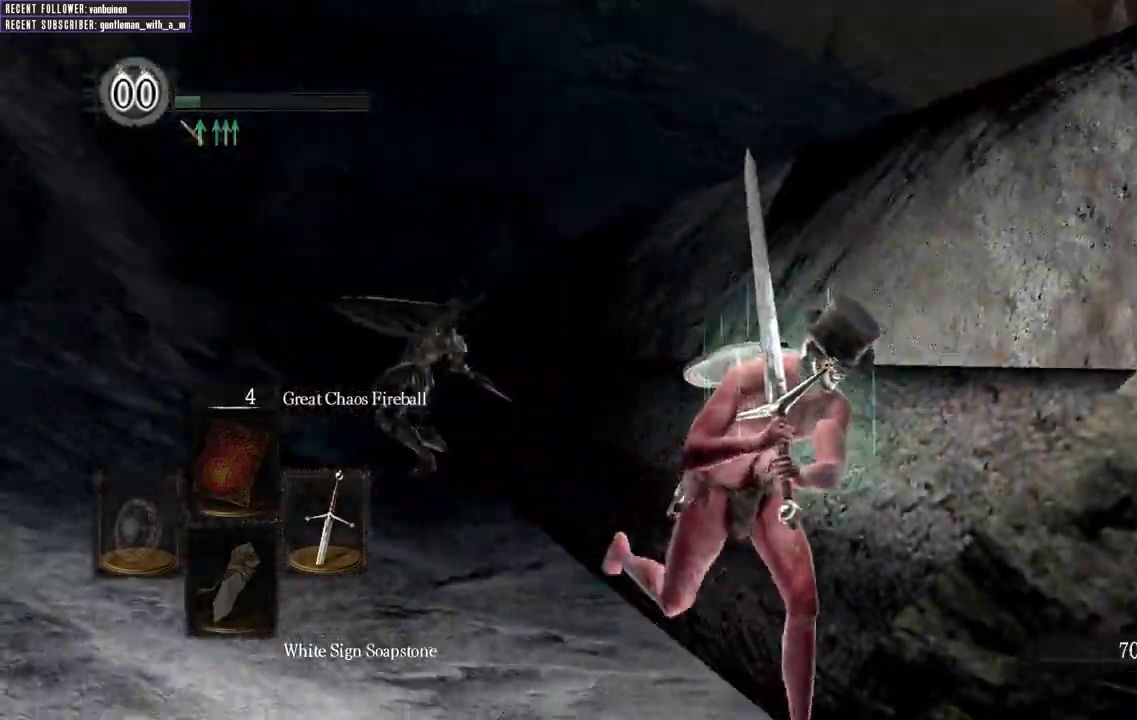
{"dt_ms": 500, "buttons": ["B"], "left_stick": "down-right", "right_stick": "left", "events": [[317, "right_stick", "left"]]}
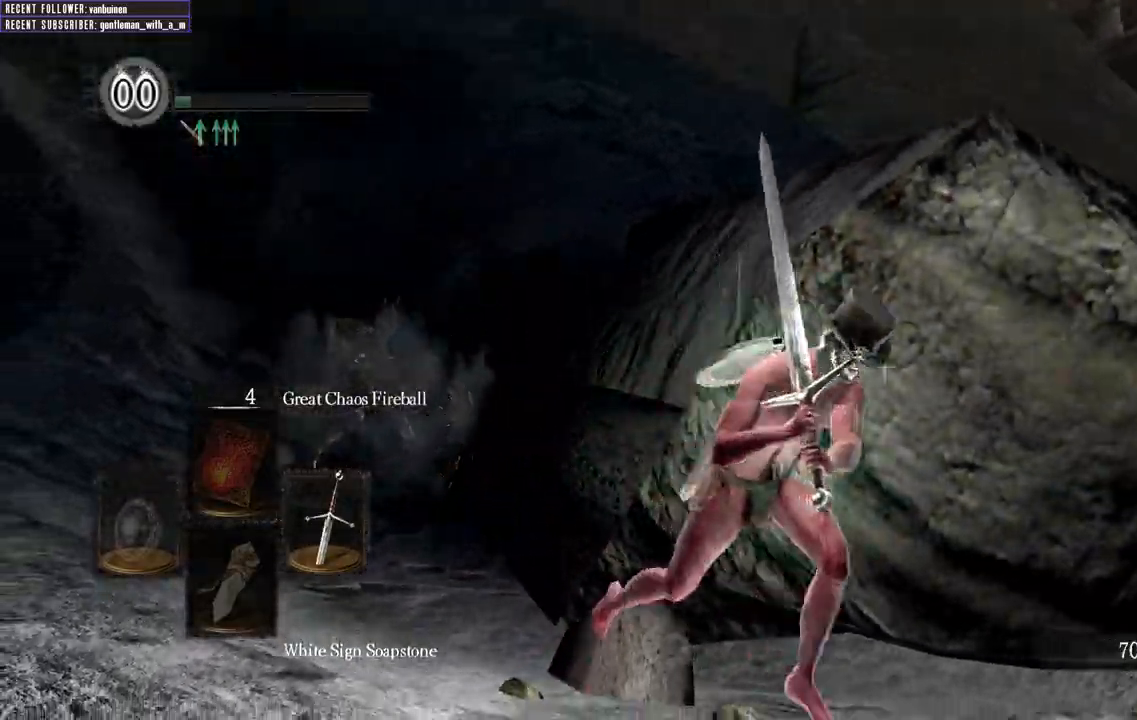
{"dt_ms": 500, "buttons": ["B"], "left_stick": "up-right", "right_stick": "up-right"}
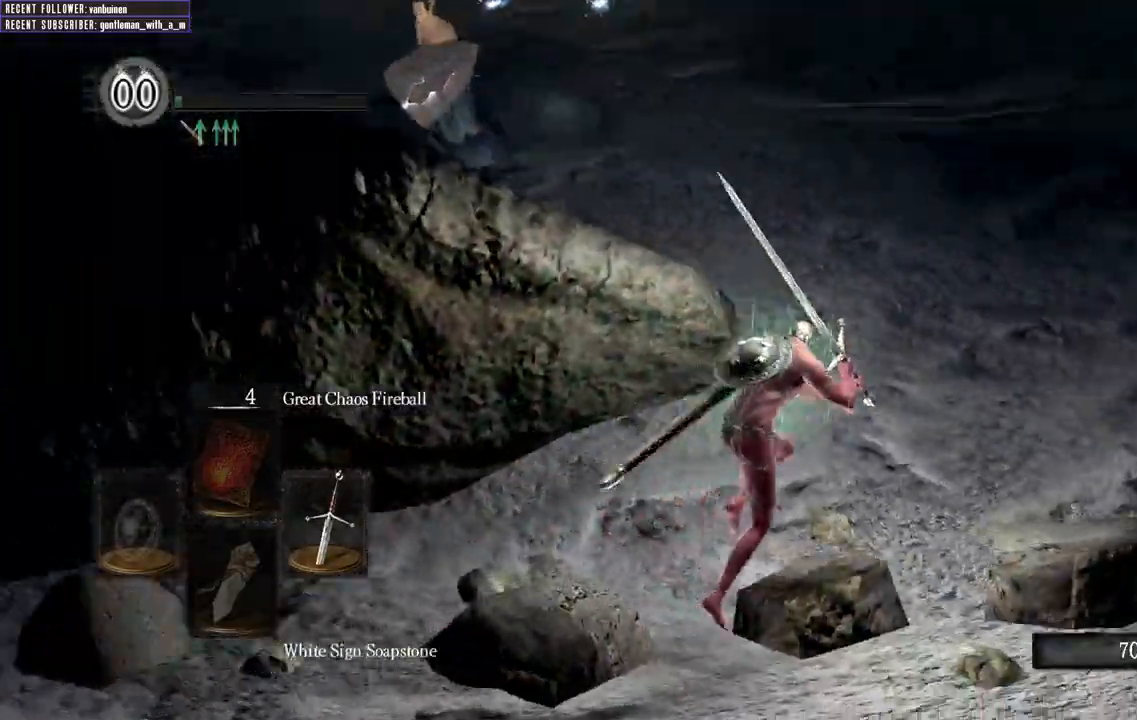
{"dt_ms": 500, "buttons": ["B"], "left_stick": "up", "right_stick": "left", "events": [[83, "right_stick", "center"], [267, "right_stick", "left"], [333, "left_stick", "up"]]}
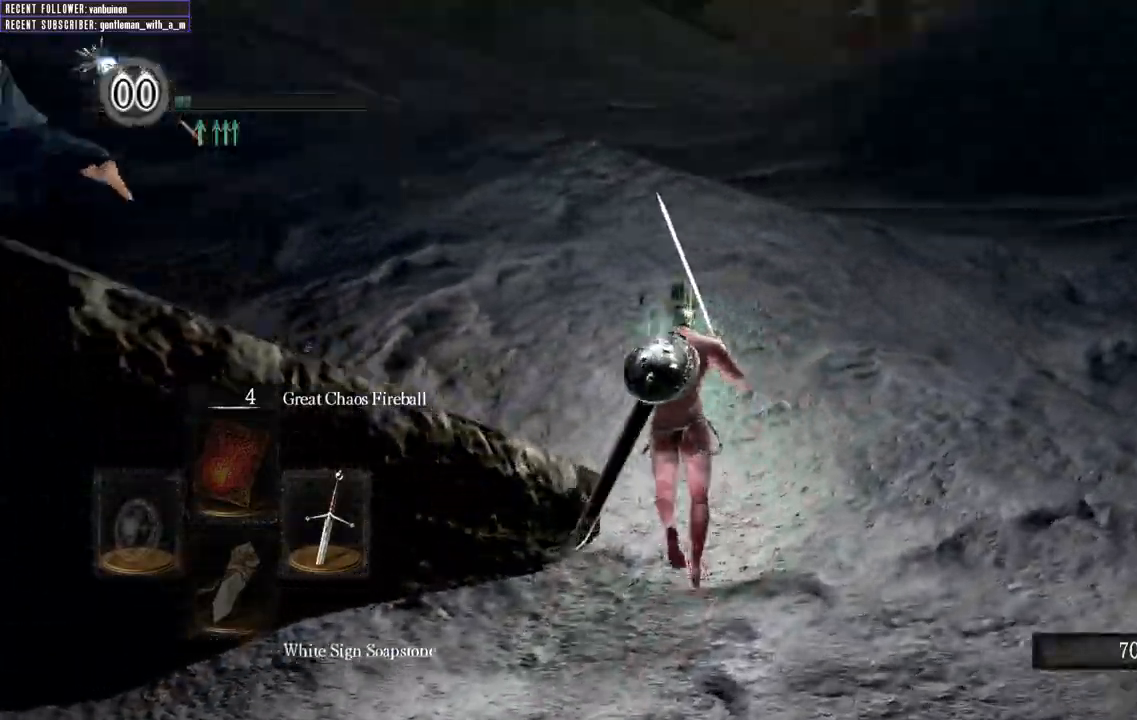
{"dt_ms": 500, "buttons": ["B"], "left_stick": "up", "right_stick": "up-left"}
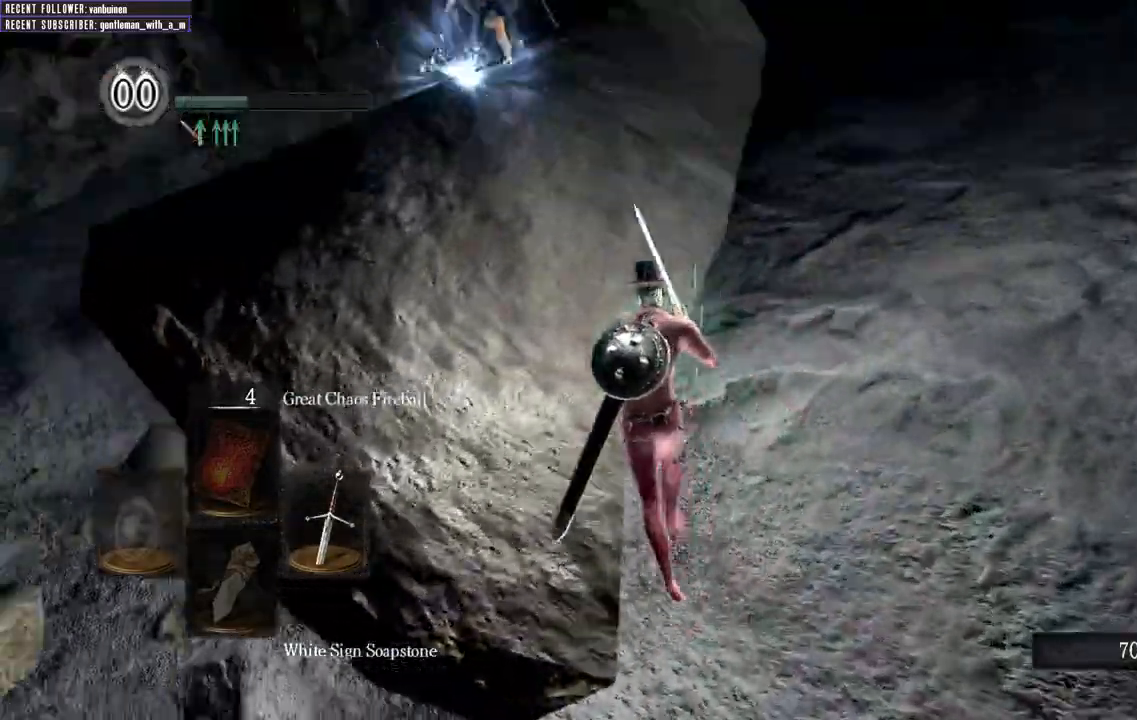
{"dt_ms": 500, "buttons": ["B"], "left_stick": "up", "right_stick": "center", "events": [[133, "right_stick", "center"]]}
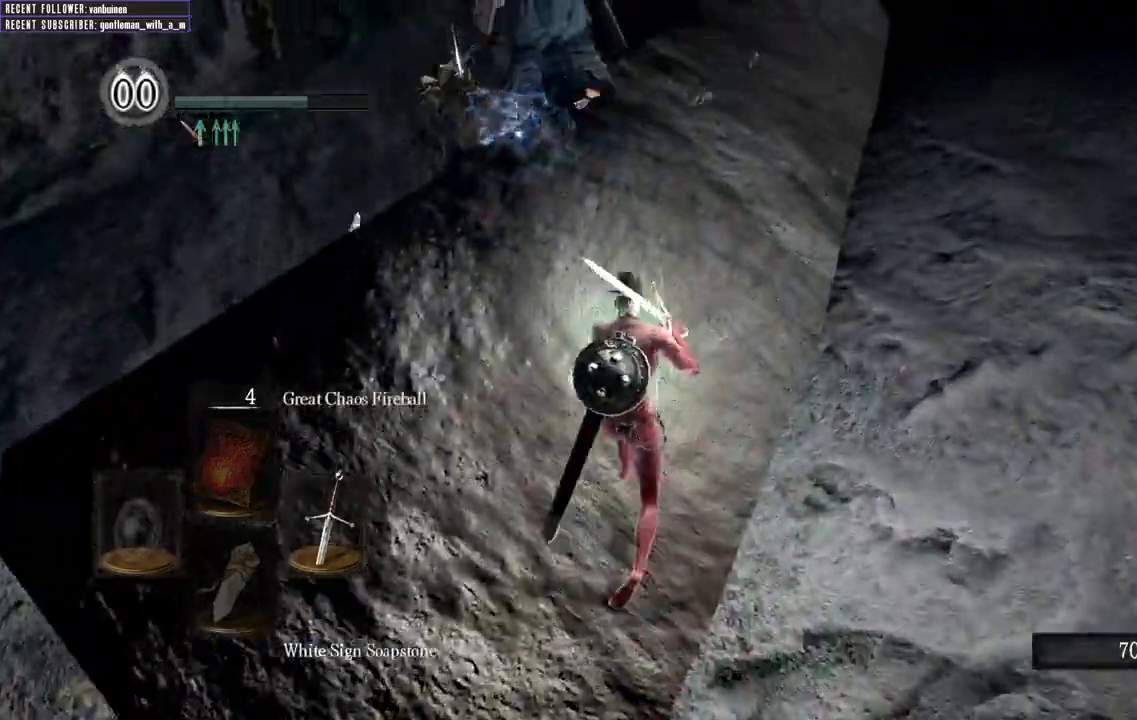
{"dt_ms": 500, "buttons": ["B"], "left_stick": "up", "right_stick": "center", "events": []}
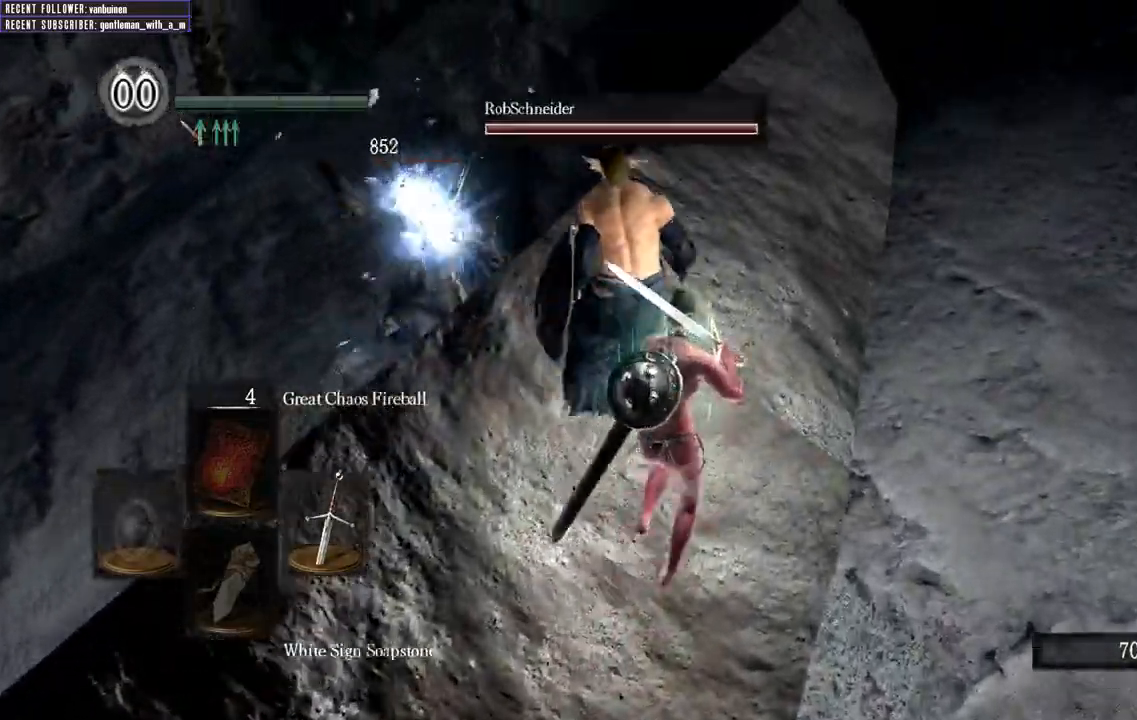
{"dt_ms": 500, "buttons": ["B"], "left_stick": "up", "right_stick": "left"}
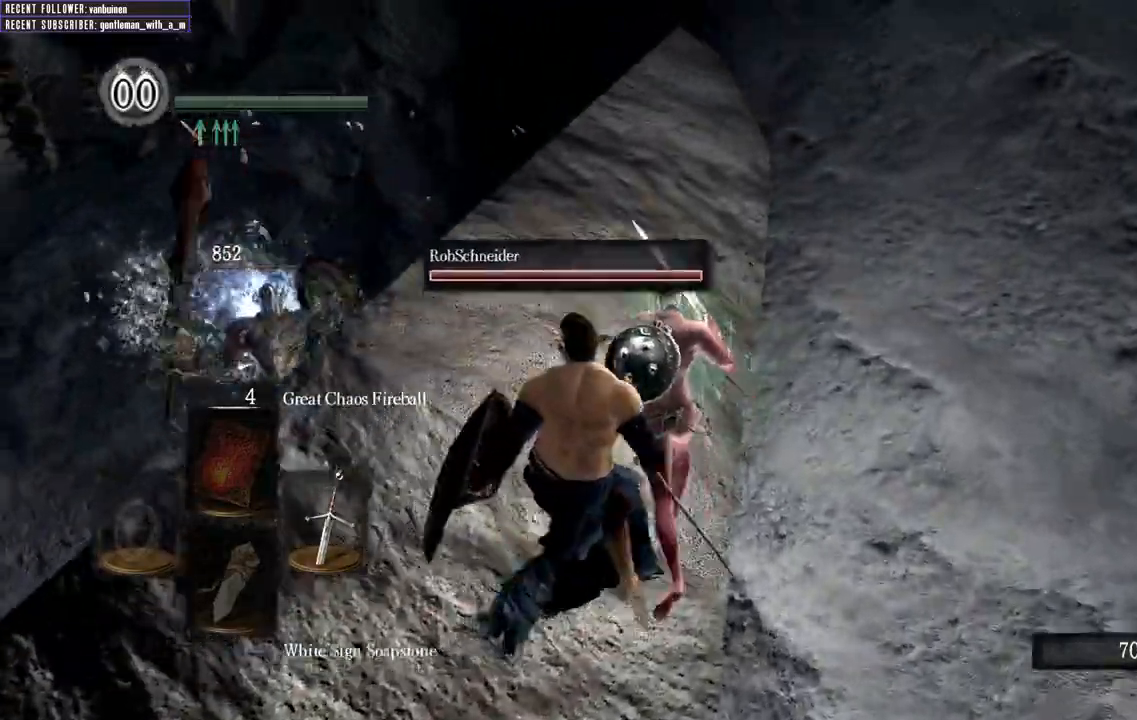
{"dt_ms": 500, "buttons": ["B"], "left_stick": "right", "right_stick": "right", "events": [[233, "left_stick", "up-right"], [283, "right_stick", "center"], [383, "left_stick", "right"], [483, "right_stick", "right"]]}
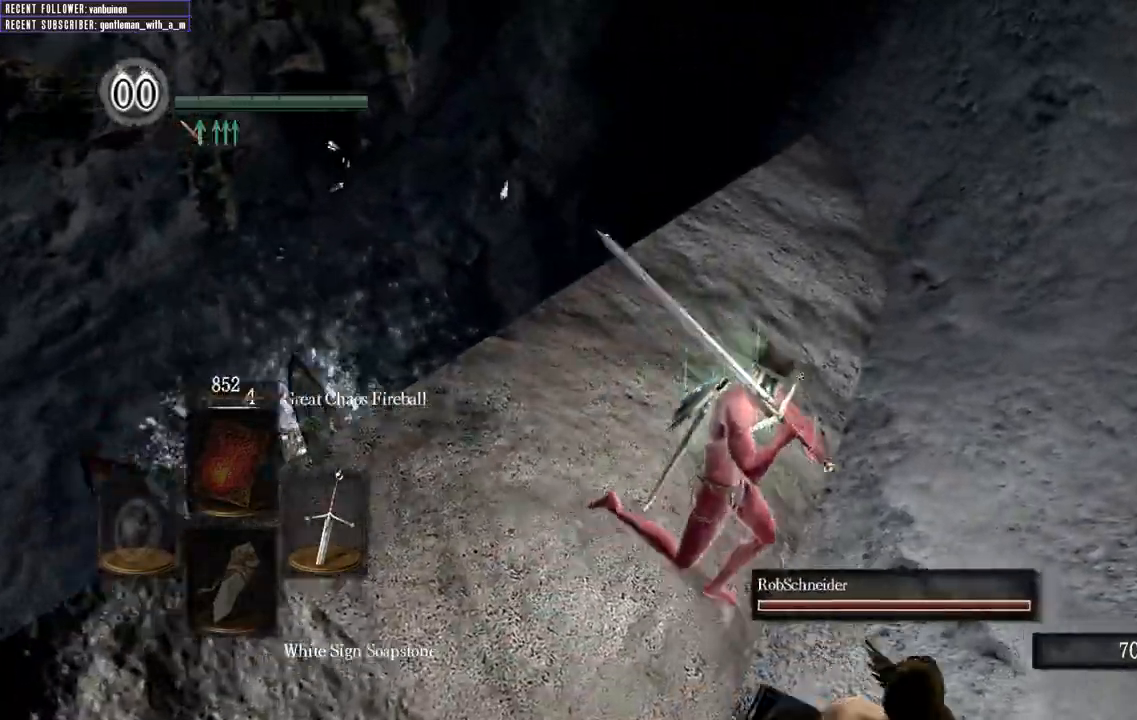
{"dt_ms": 500, "buttons": ["B"], "left_stick": "up-right", "right_stick": "right", "events": [[383, "left_stick", "up-right"]]}
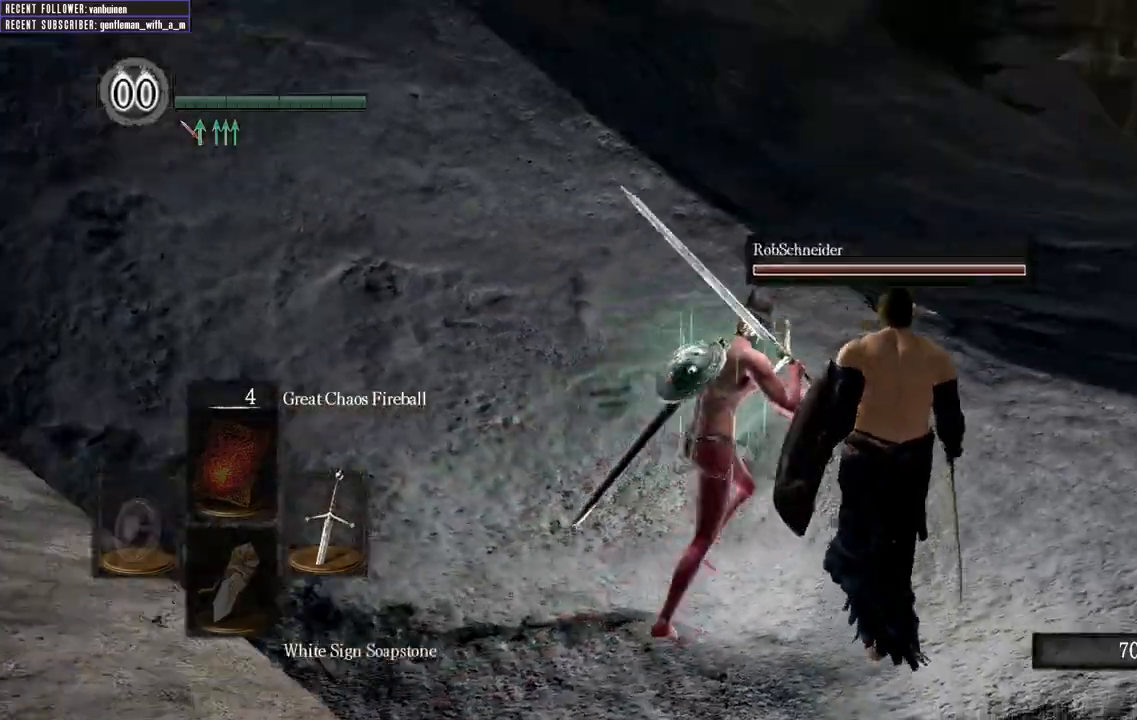
{"dt_ms": 1000, "buttons": ["B"], "left_stick": "up-right", "right_stick": "center"}
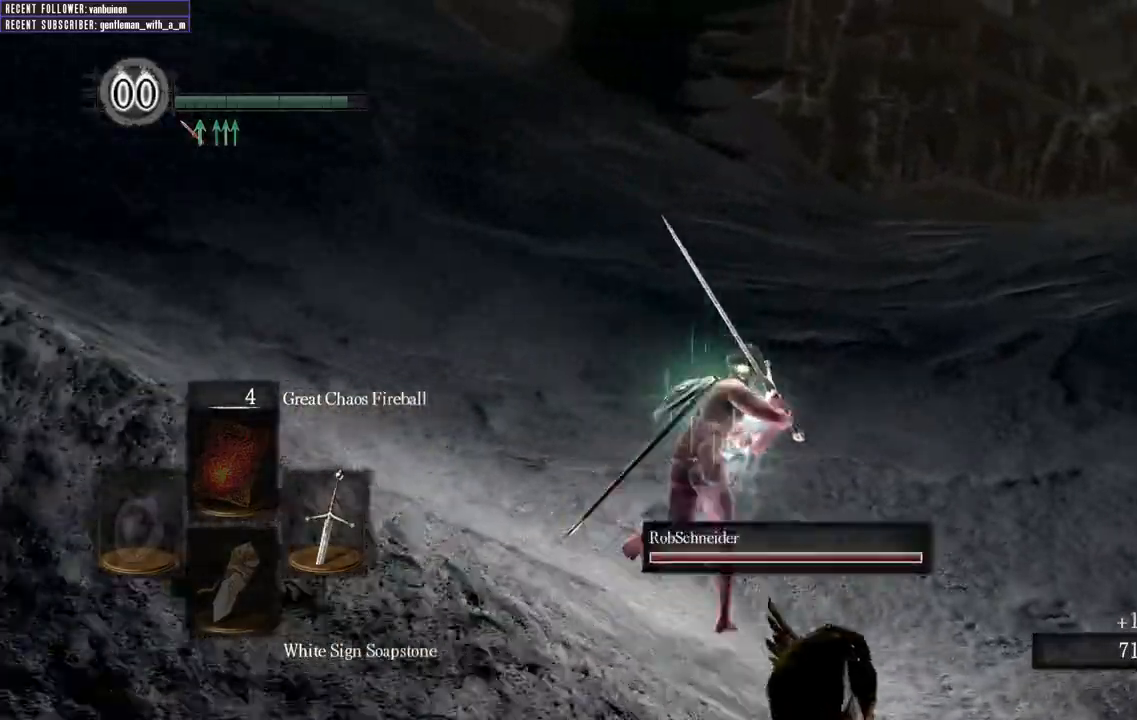
{"dt_ms": 500, "buttons": ["B"], "left_stick": "up-right", "right_stick": "center"}
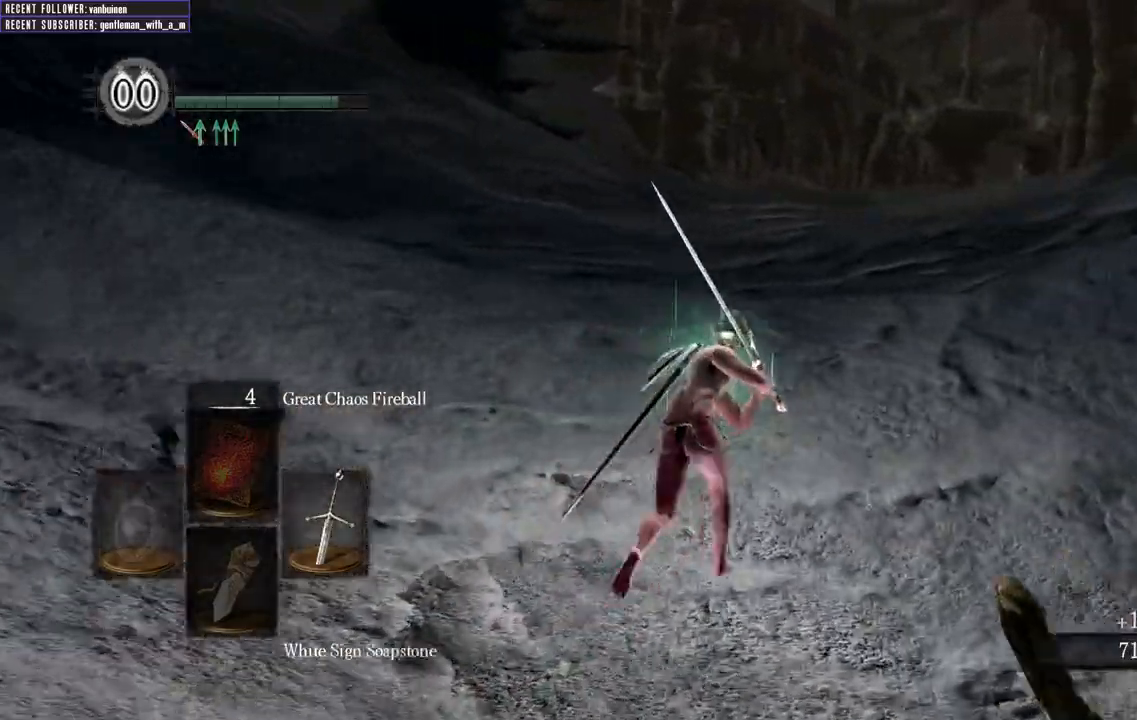
{"dt_ms": 500, "buttons": [], "left_stick": "up", "right_stick": "center", "events": [[33, "left_stick", "up"], [350, "B", "up"]]}
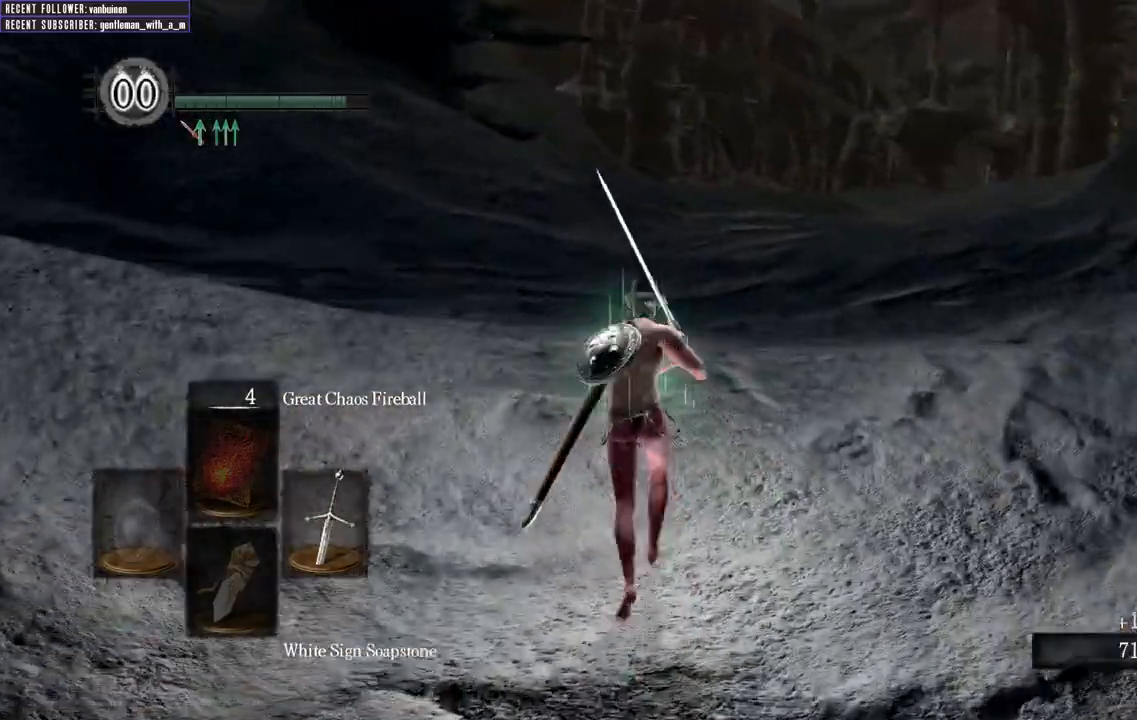
{"dt_ms": 500, "buttons": [], "left_stick": "up", "right_stick": "right", "events": [[500, "right_stick", "right"]]}
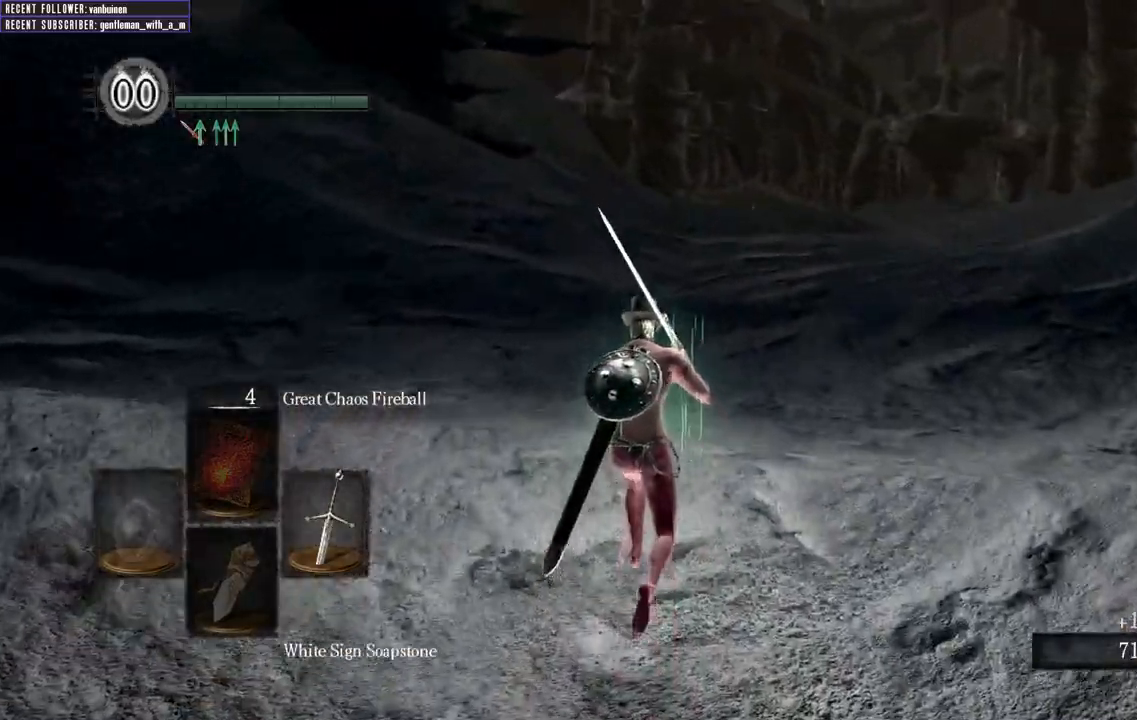
{"dt_ms": 500, "buttons": ["B"], "left_stick": "up", "right_stick": "center", "events": [[150, "right_stick", "center"], [350, "B", "down"]]}
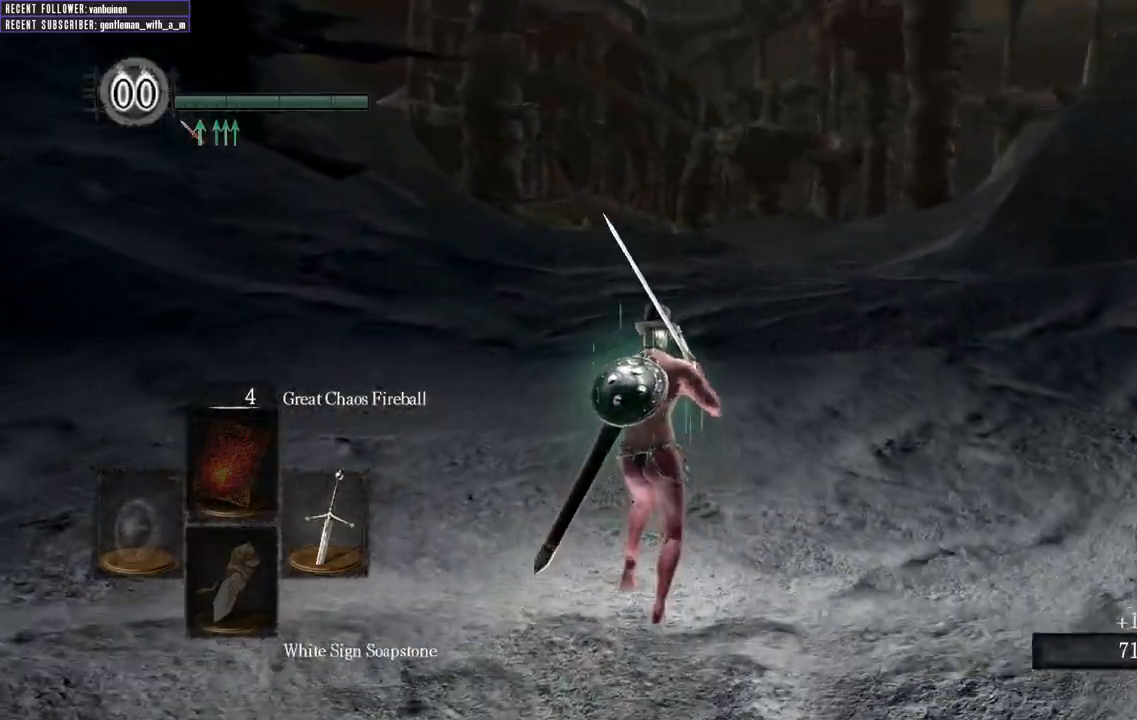
{"dt_ms": 500, "buttons": ["B"], "left_stick": "up", "right_stick": "center", "events": []}
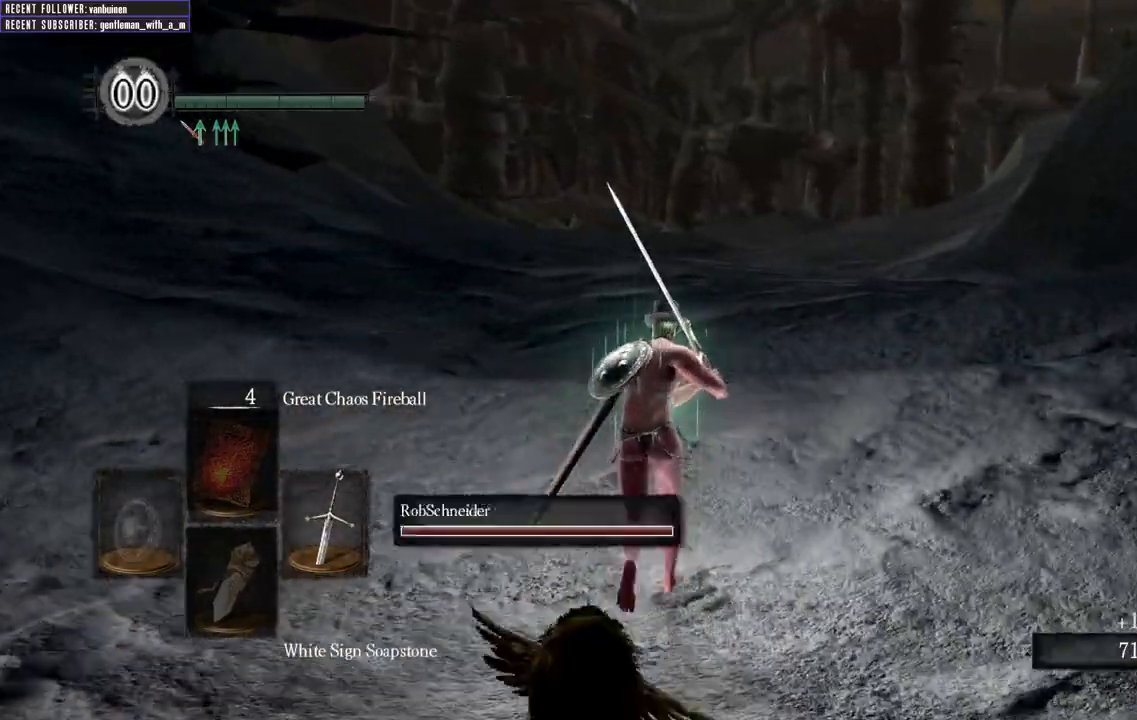
{"dt_ms": 500, "buttons": ["B"], "left_stick": "up", "right_stick": "center", "events": []}
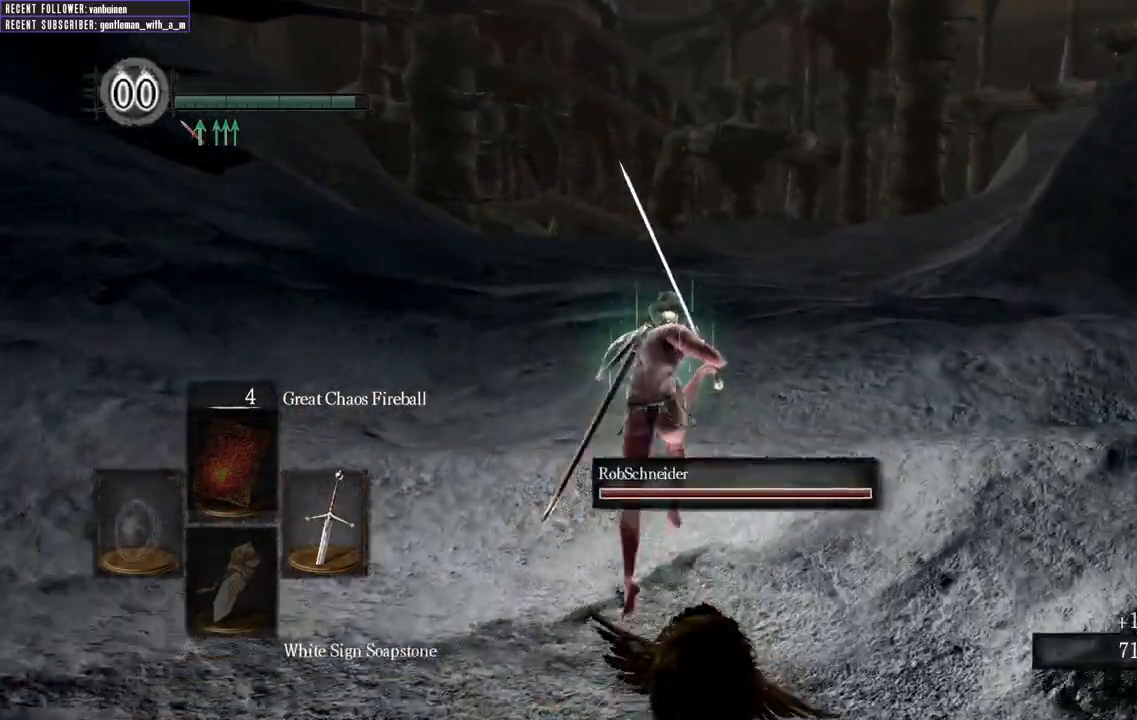
{"dt_ms": 500, "buttons": ["B"], "left_stick": "up", "right_stick": "center", "events": []}
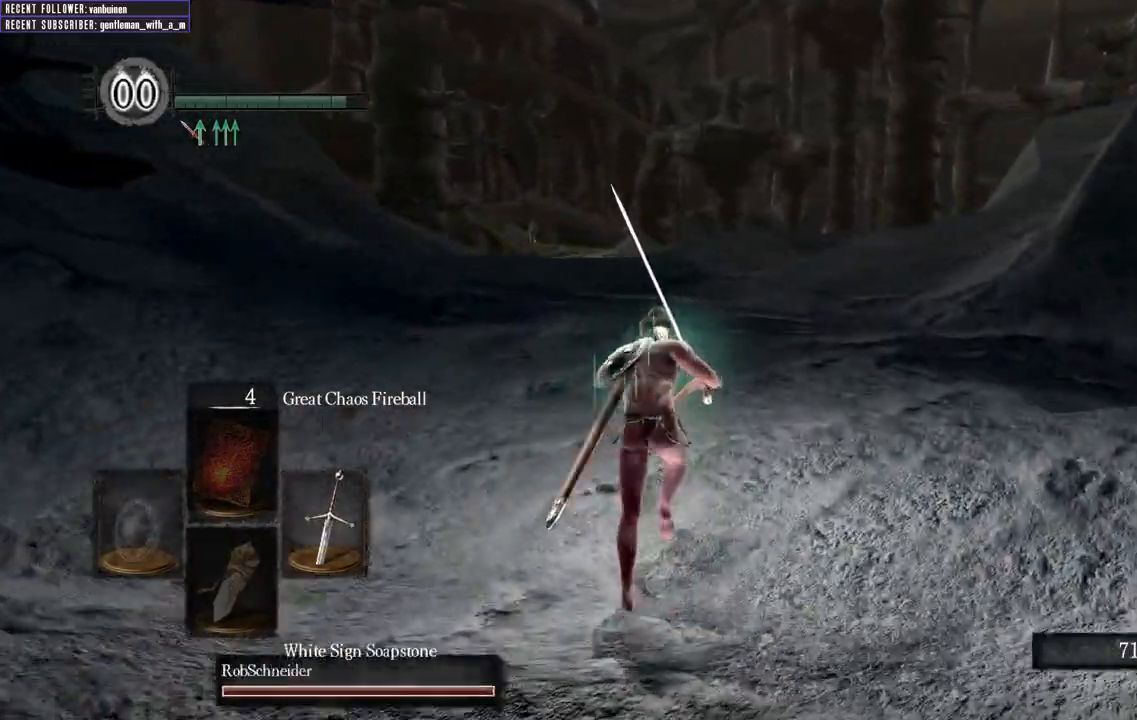
{"dt_ms": 500, "buttons": ["B"], "left_stick": "up", "right_stick": "center", "events": []}
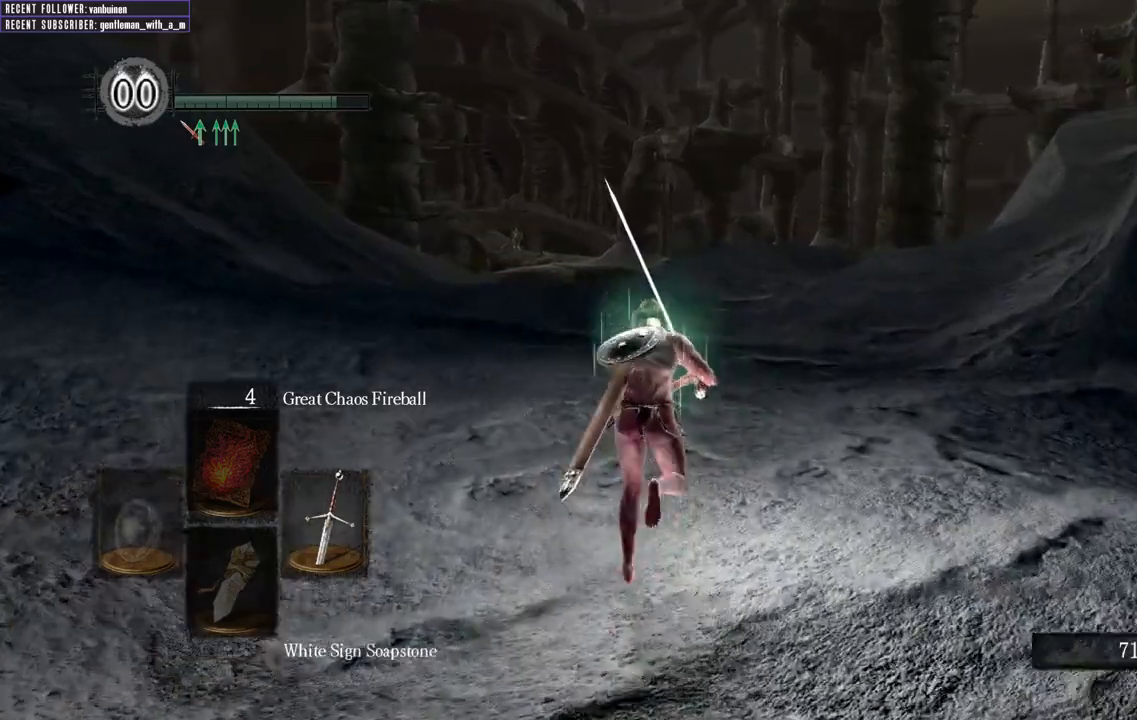
{"dt_ms": 500, "buttons": ["B"], "left_stick": "up", "right_stick": "center", "events": []}
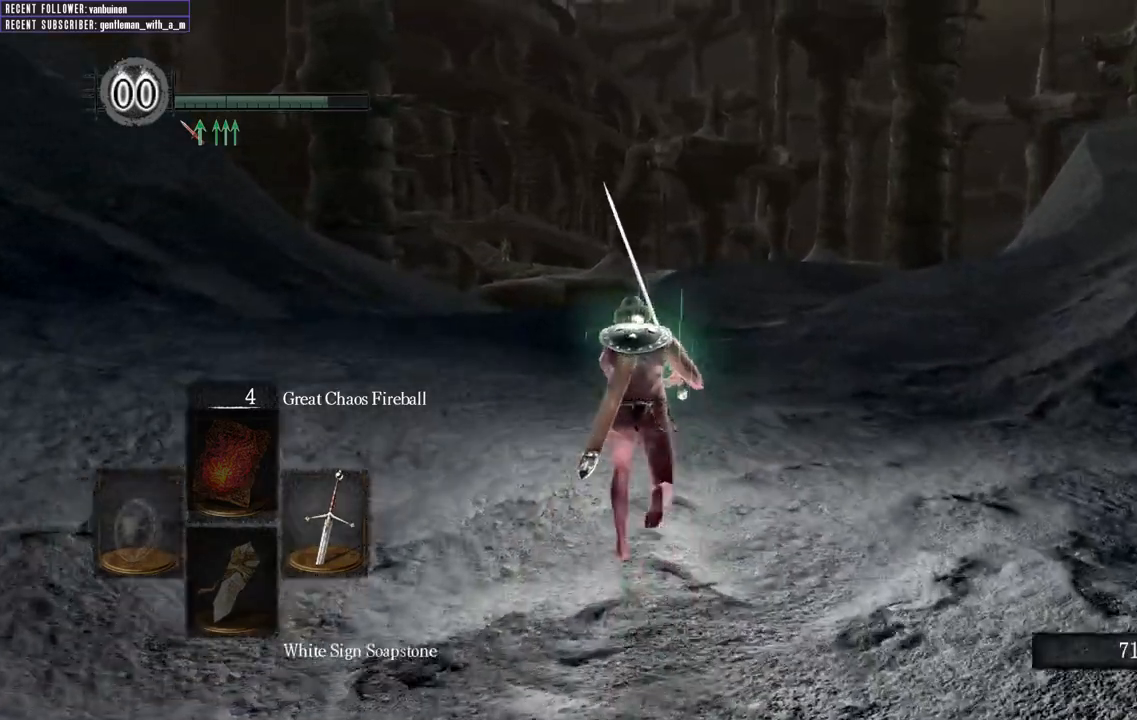
{"dt_ms": 500, "buttons": ["B"], "left_stick": "up", "right_stick": "center", "events": []}
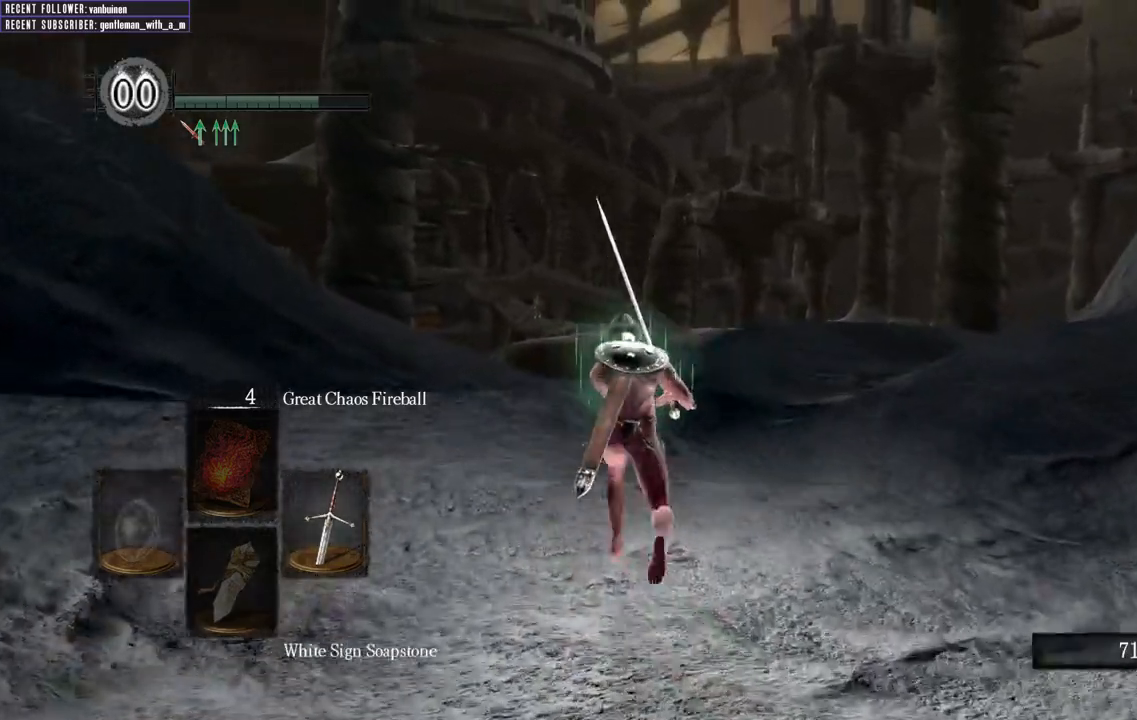
{"dt_ms": 500, "buttons": ["B"], "left_stick": "up", "right_stick": "center", "events": []}
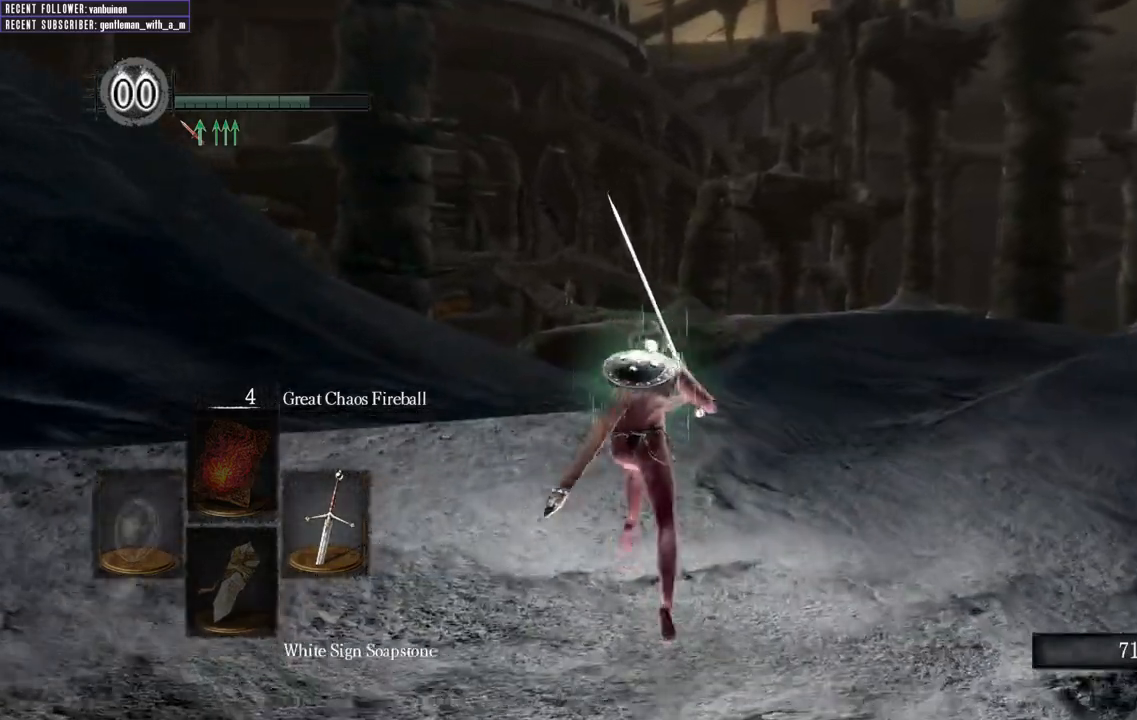
{"dt_ms": 500, "buttons": ["B"], "left_stick": "up", "right_stick": "center", "events": []}
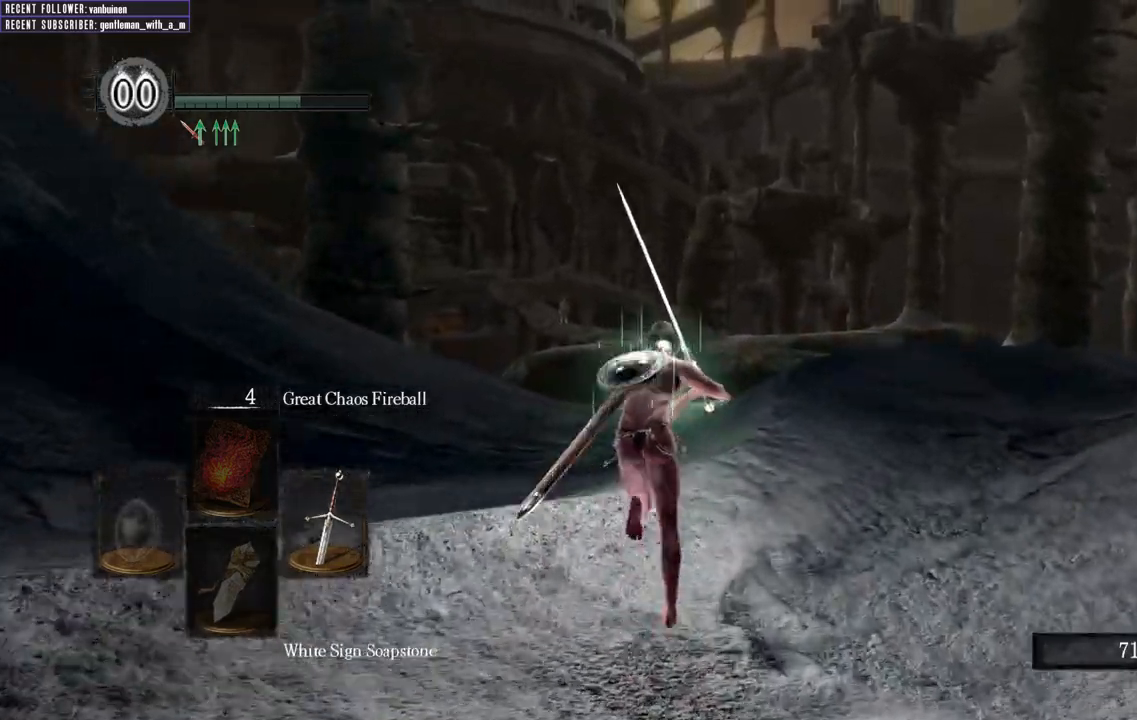
{"dt_ms": 500, "buttons": ["B"], "left_stick": "up", "right_stick": "center", "events": []}
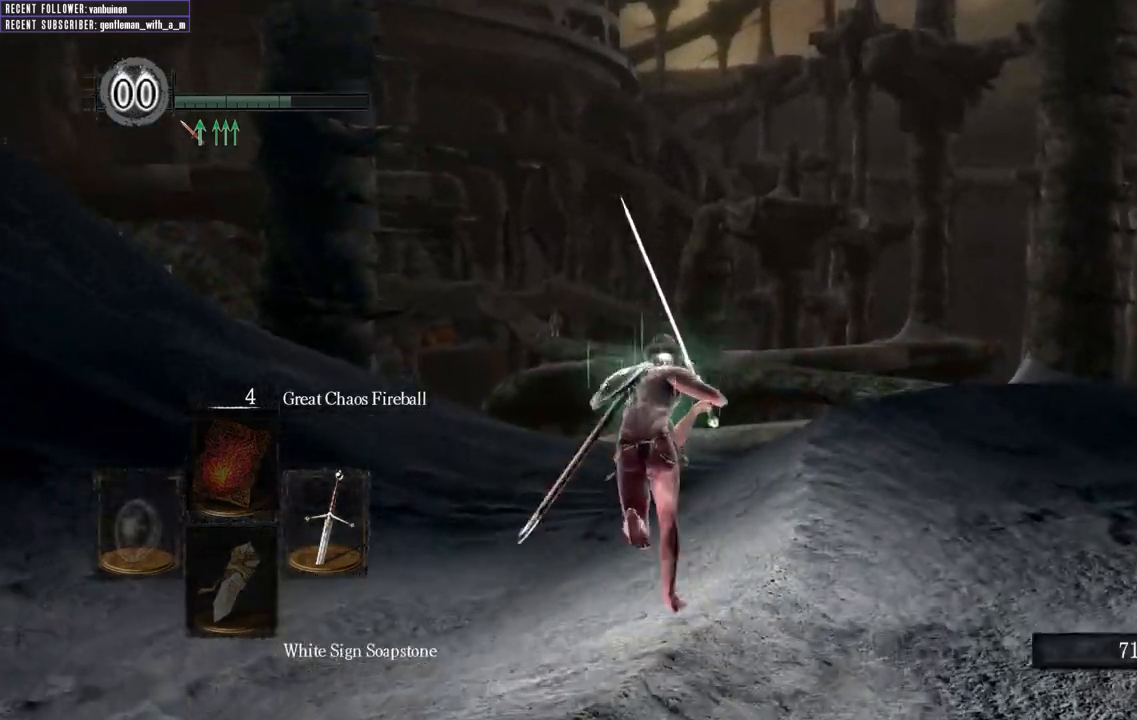
{"dt_ms": 500, "buttons": ["B"], "left_stick": "up", "right_stick": "center", "events": []}
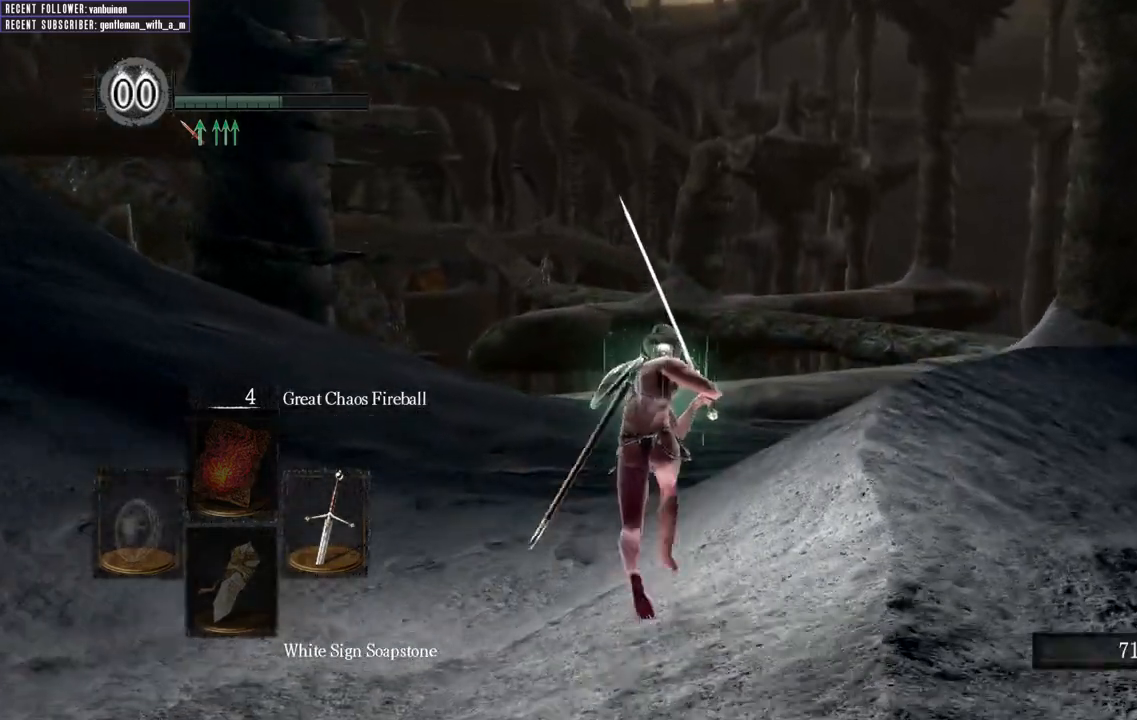
{"dt_ms": 500, "buttons": ["B"], "left_stick": "up", "right_stick": "right", "events": [[383, "right_stick", "right"]]}
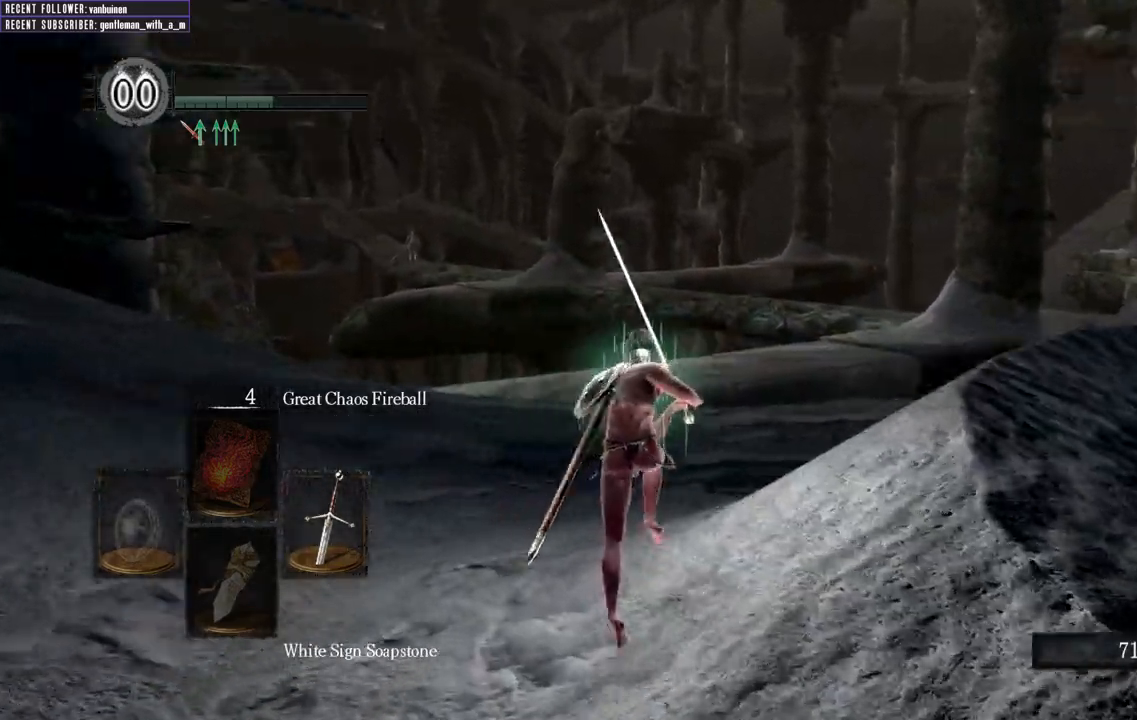
{"dt_ms": 500, "buttons": ["B"], "left_stick": "up", "right_stick": "center", "events": [[83, "right_stick", "center"]]}
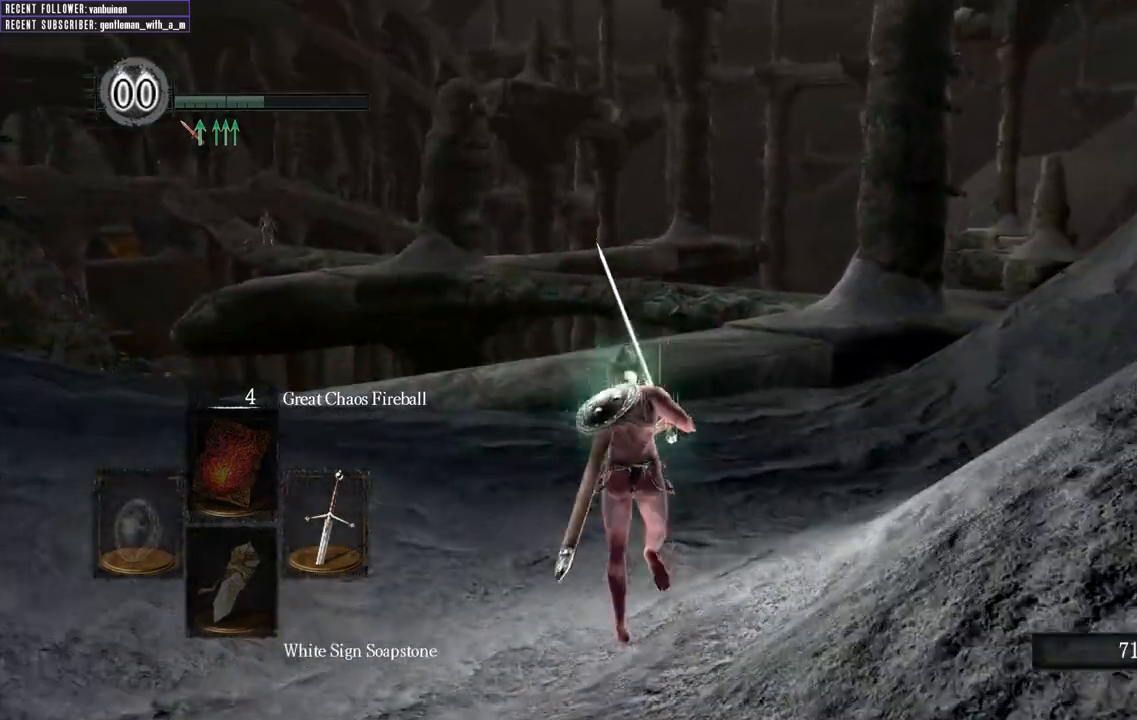
{"dt_ms": 500, "buttons": ["B"], "left_stick": "up", "right_stick": "center", "events": []}
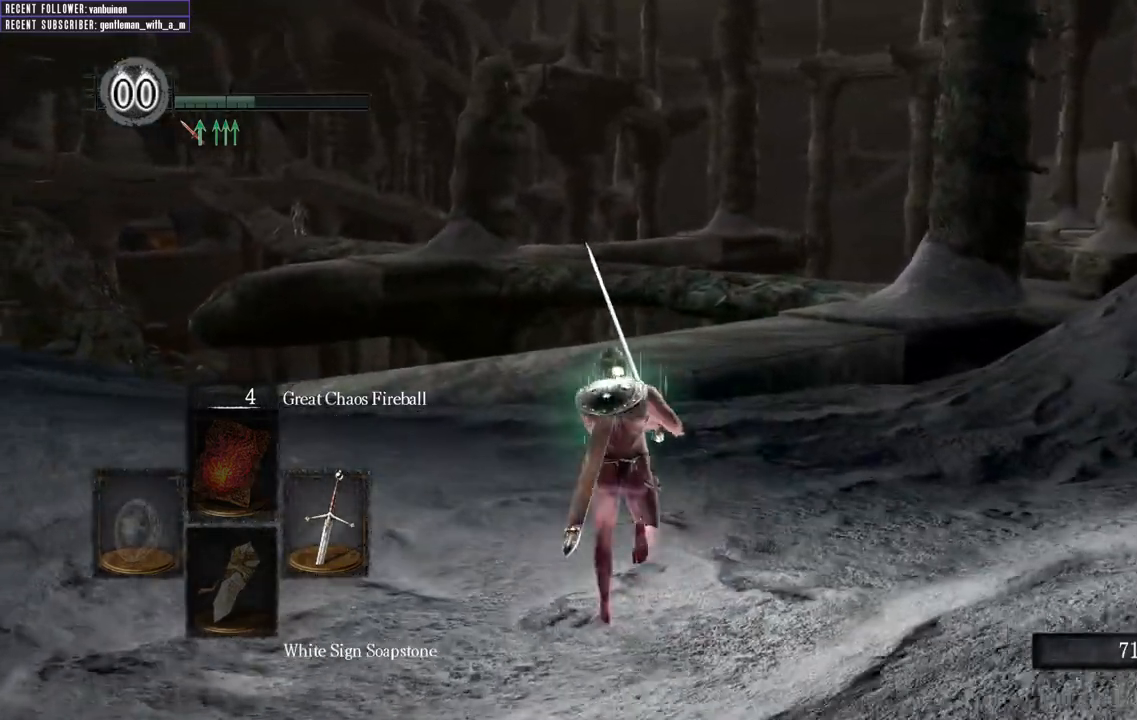
{"dt_ms": 500, "buttons": ["B"], "left_stick": "up", "right_stick": "center", "events": []}
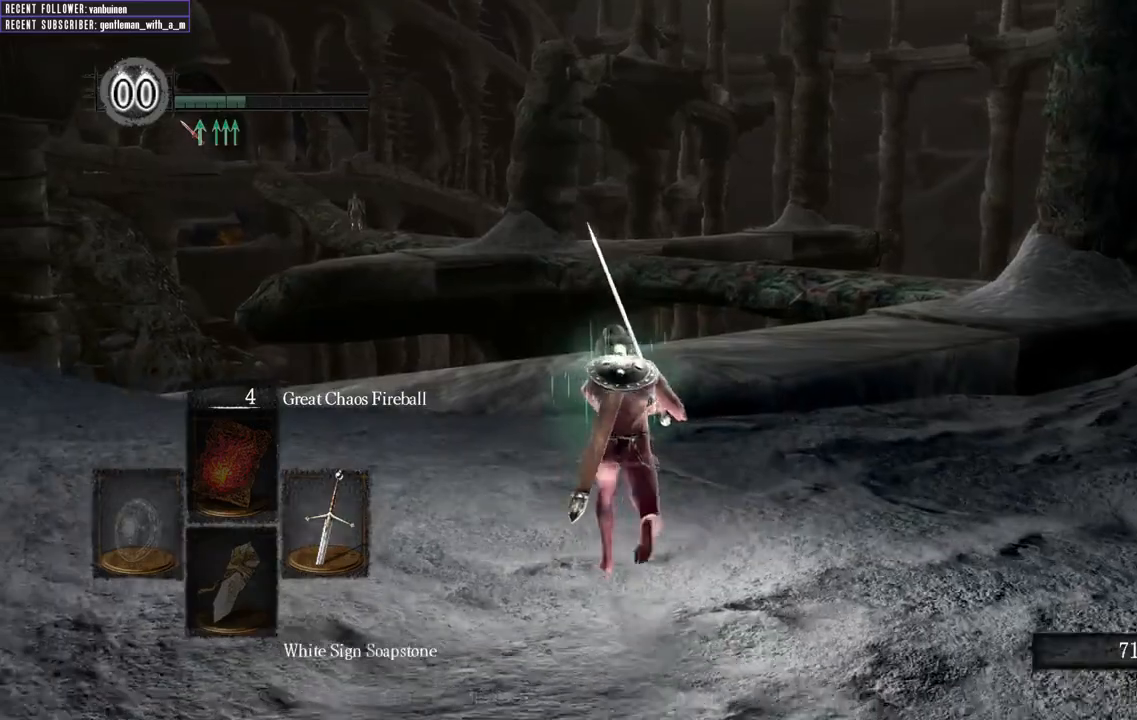
{"dt_ms": 500, "buttons": ["B"], "left_stick": "up", "right_stick": "center", "events": []}